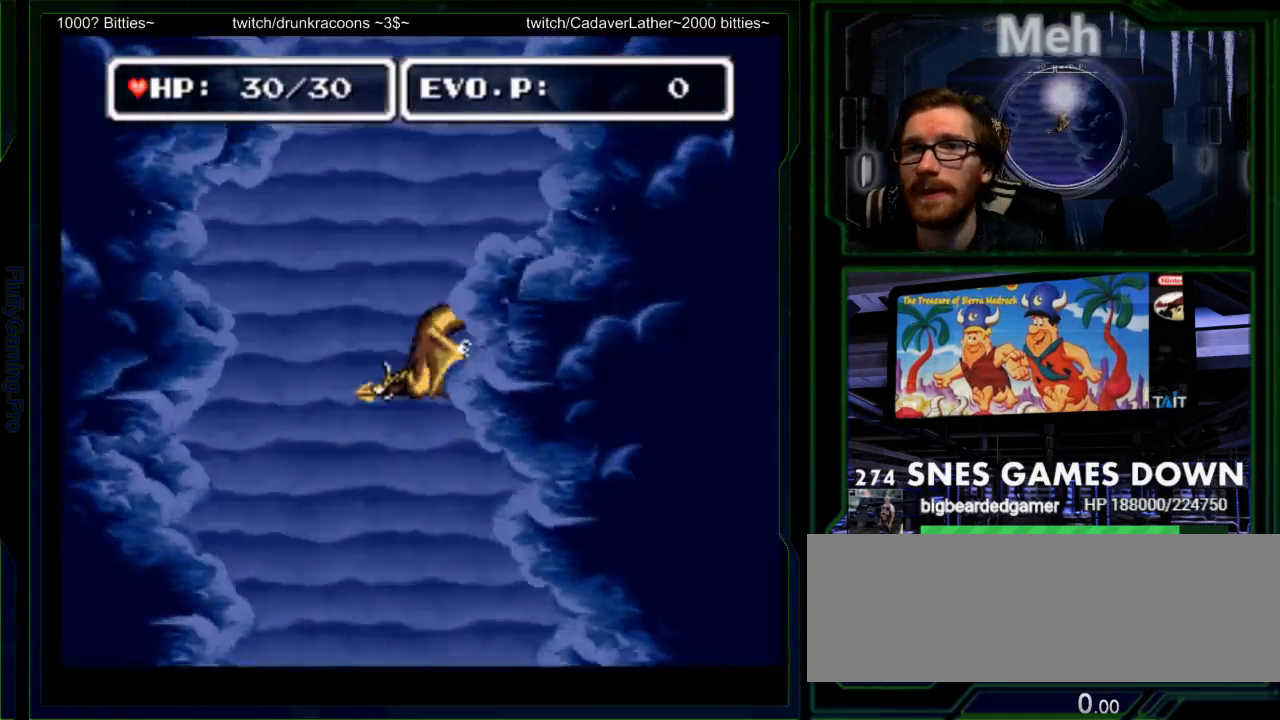
Gameplay with a controller (Nintendo layout); each line is a JSON object with the inputs held at the frame after it. "events" lists button and stick changes between this image and that frame as [ms after this image, input, new state], when the widget could be followed in between. Not read: L3 R3 SELECT START.
{"buttons": ["DPAD_UP", "DPAD_LEFT"], "events": [[483, "DPAD_LEFT", "down"]]}
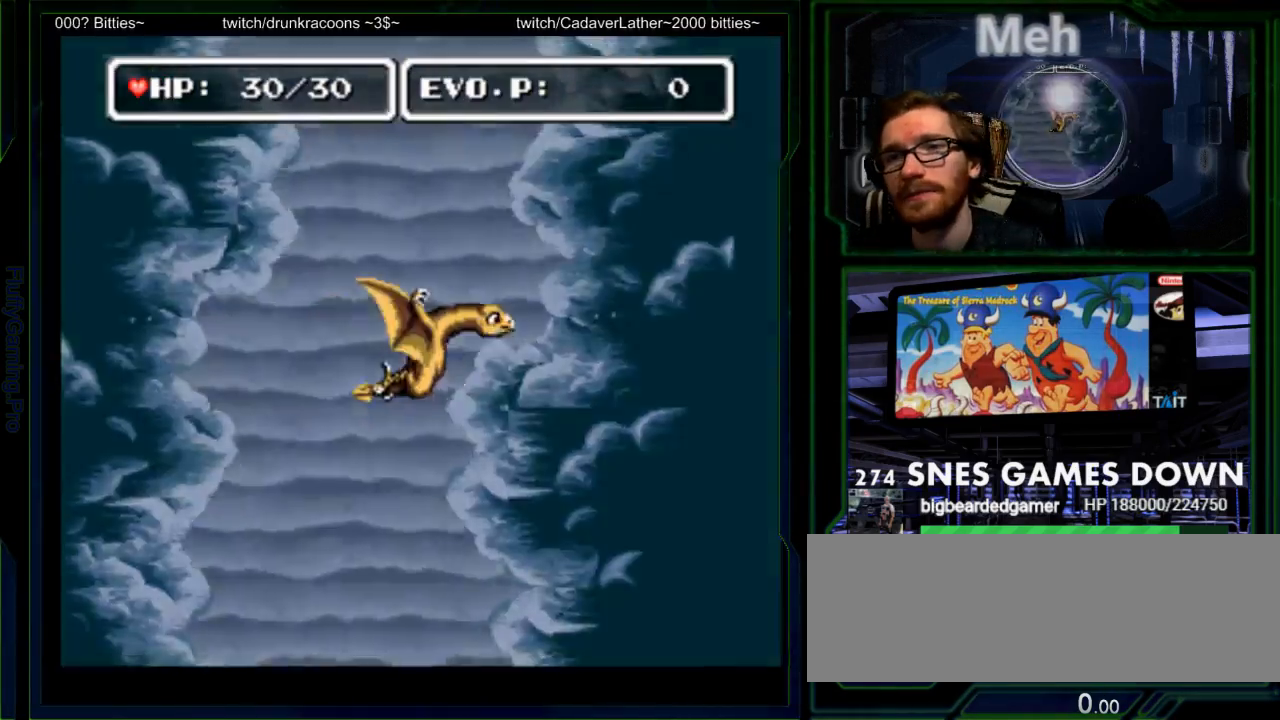
{"buttons": ["DPAD_UP", "DPAD_RIGHT"], "events": [[17, "DPAD_LEFT", "up"], [433, "DPAD_RIGHT", "down"]]}
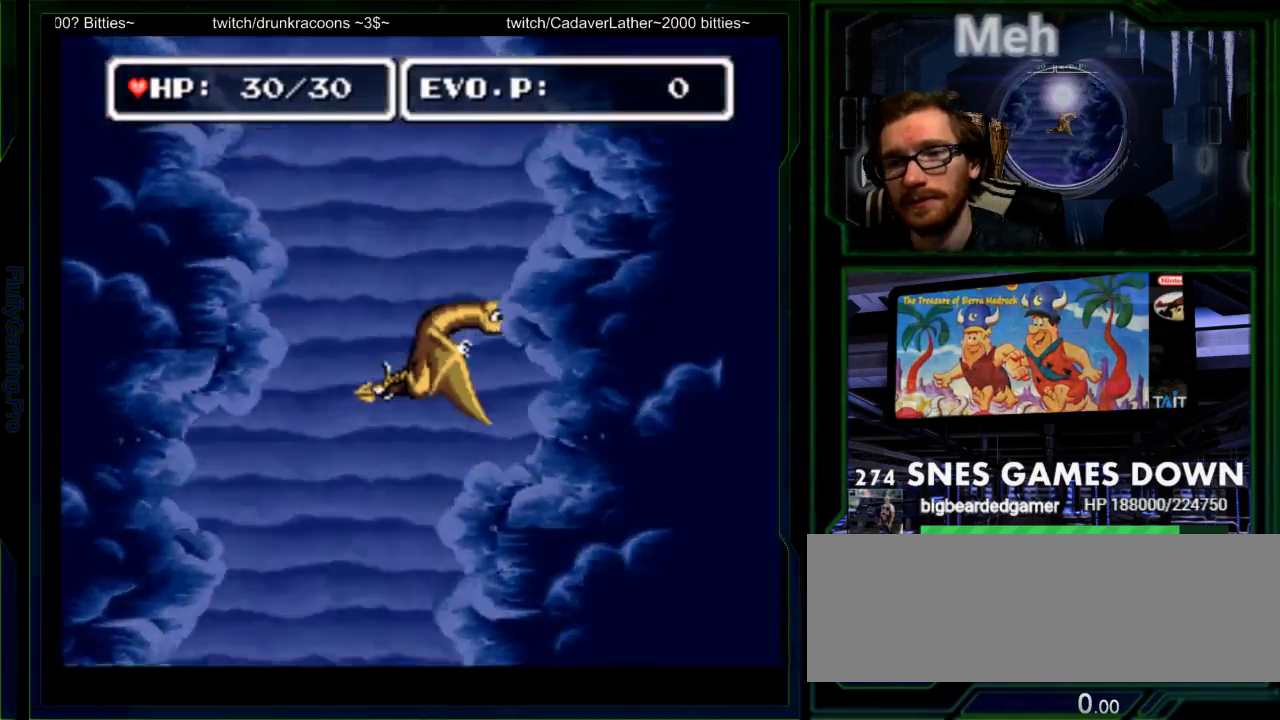
{"buttons": ["DPAD_UP", "DPAD_LEFT"], "events": [[17, "B", "down"], [50, "DPAD_RIGHT", "up"], [100, "B", "up"], [183, "A", "down"], [217, "DPAD_RIGHT", "down"], [250, "A", "up"], [317, "DPAD_RIGHT", "up"], [500, "DPAD_LEFT", "down"]]}
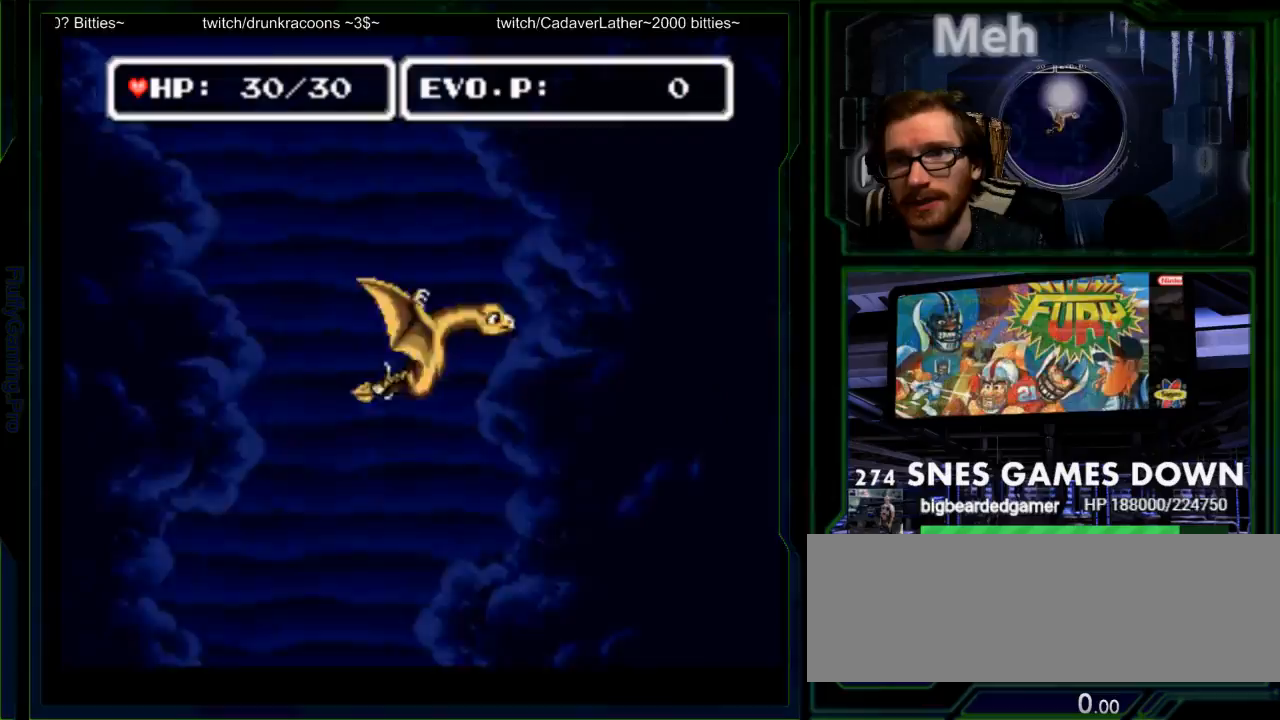
{"buttons": ["DPAD_UP", "DPAD_LEFT"], "events": [[267, "DPAD_LEFT", "up"], [300, "DPAD_RIGHT", "down"], [300, "DPAD_UP", "up"], [333, "DPAD_LEFT", "down"], [333, "DPAD_RIGHT", "up"], [333, "DPAD_UP", "down"]]}
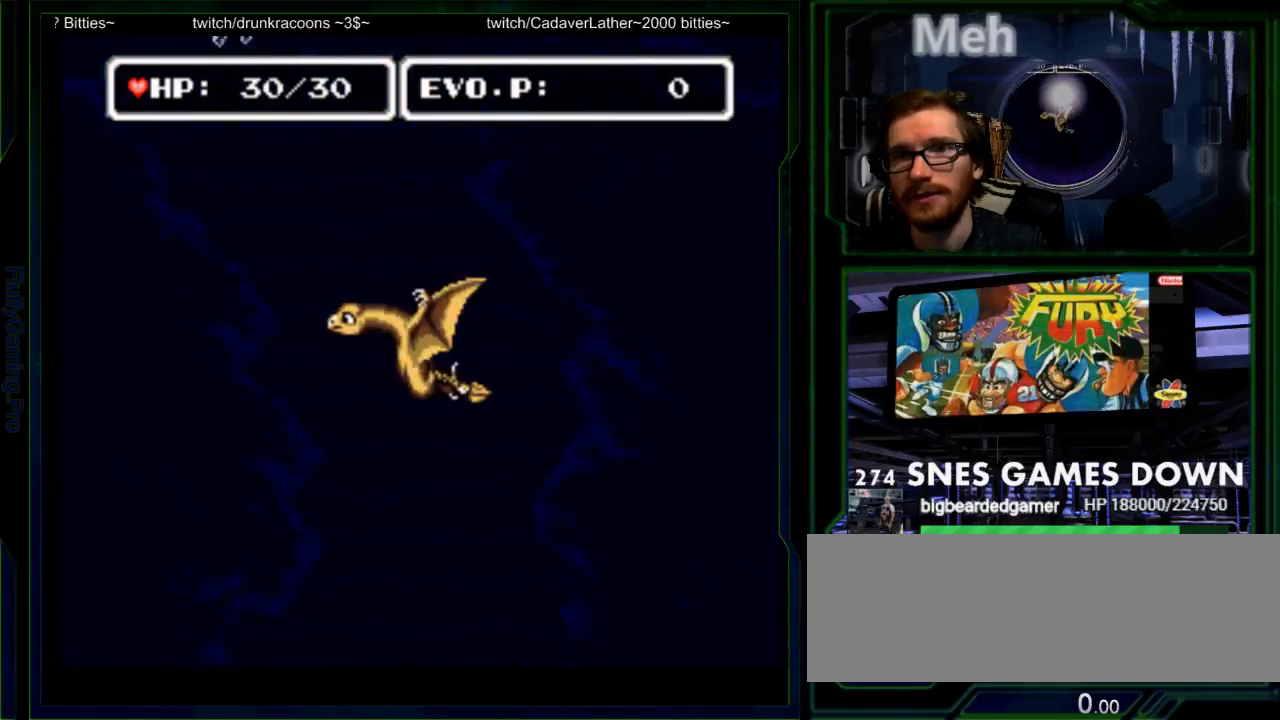
{"buttons": ["DPAD_UP"], "events": [[50, "DPAD_LEFT", "up"], [150, "DPAD_LEFT", "down"], [250, "DPAD_LEFT", "up"], [250, "DPAD_UP", "up"], [267, "DPAD_RIGHT", "down"], [333, "DPAD_RIGHT", "up"], [333, "DPAD_UP", "down"], [367, "DPAD_LEFT", "down"], [500, "DPAD_LEFT", "up"]]}
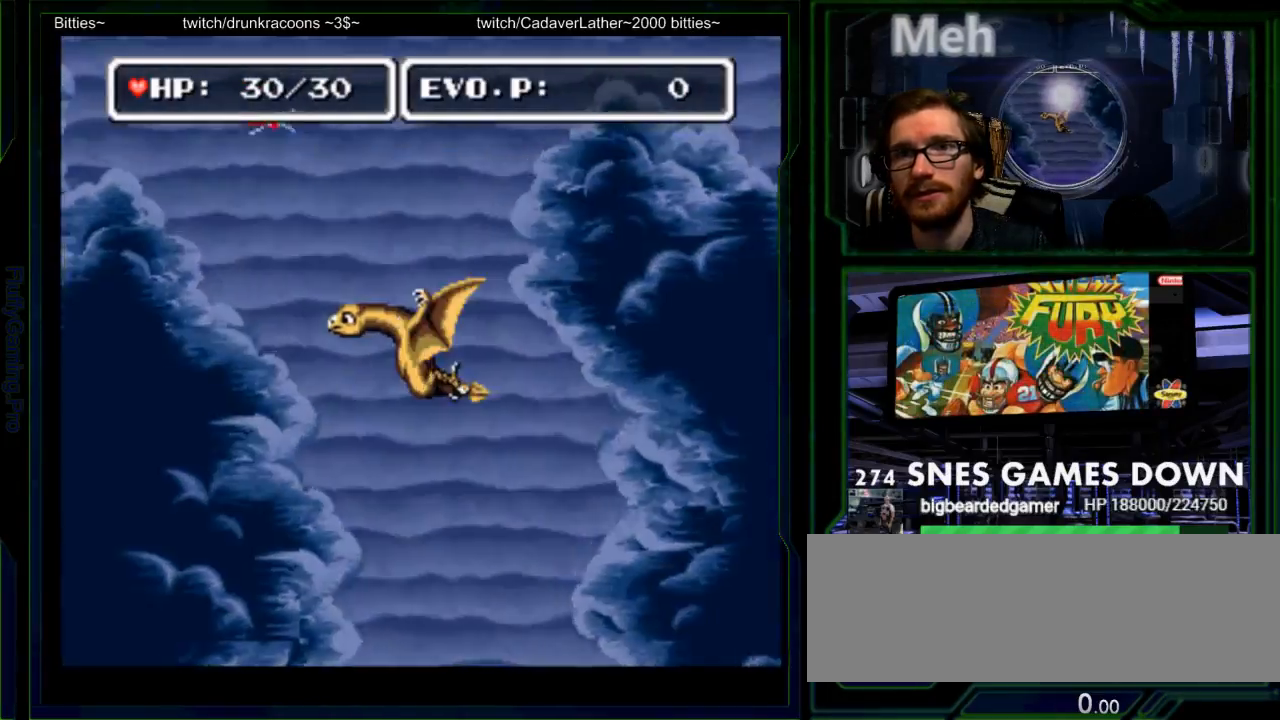
{"buttons": ["DPAD_UP", "DPAD_RIGHT"], "events": [[33, "DPAD_LEFT", "down"], [200, "DPAD_LEFT", "up"], [417, "DPAD_RIGHT", "down"]]}
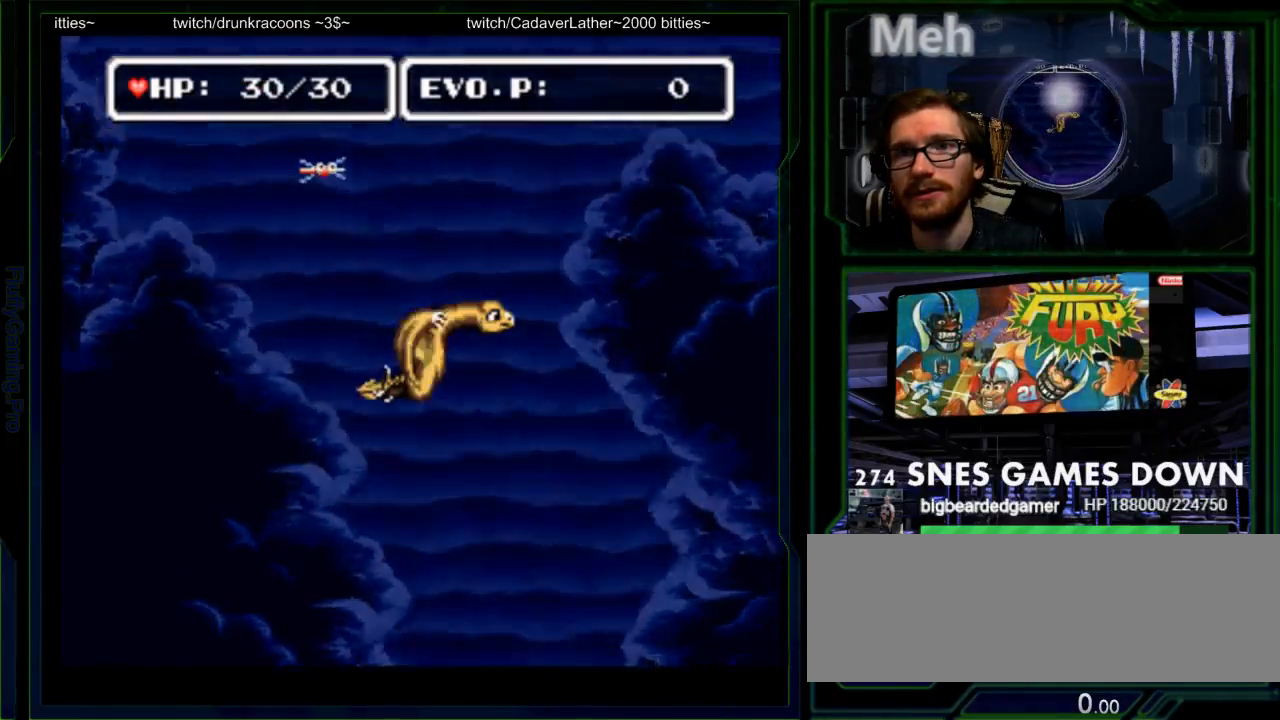
{"buttons": ["DPAD_UP"], "events": [[67, "DPAD_RIGHT", "up"]]}
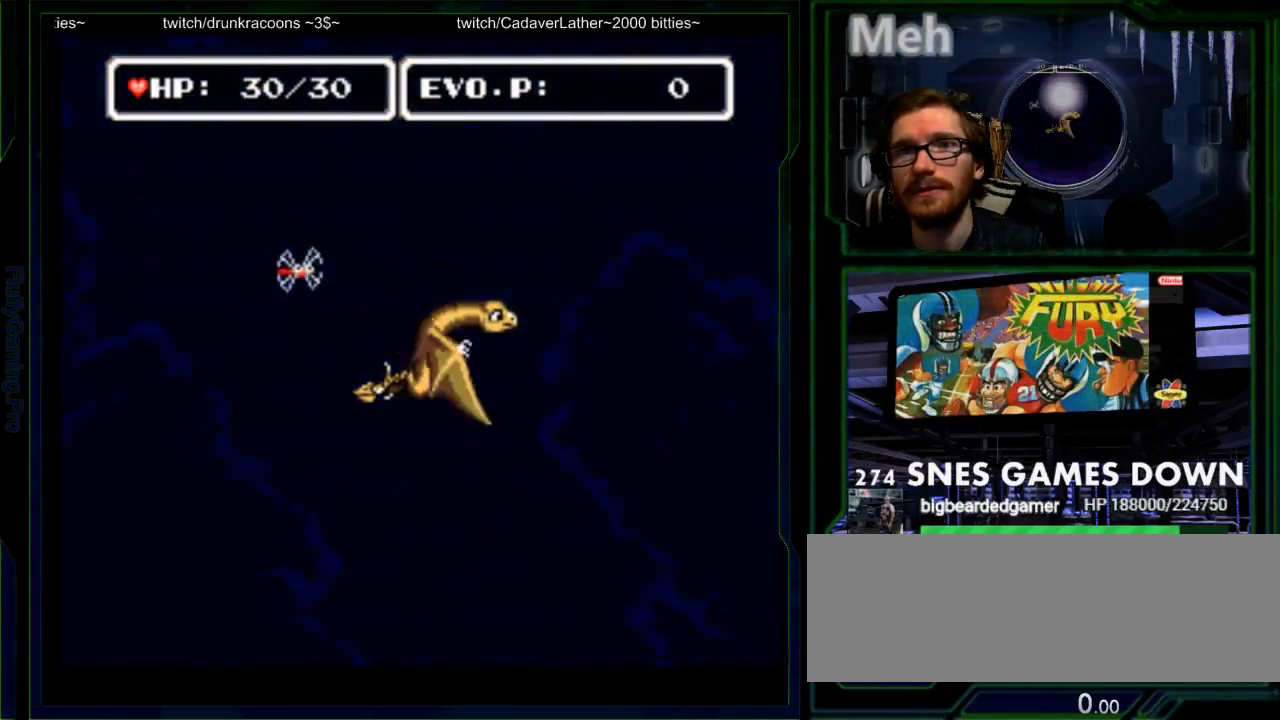
{"buttons": ["DPAD_UP", "DPAD_RIGHT"]}
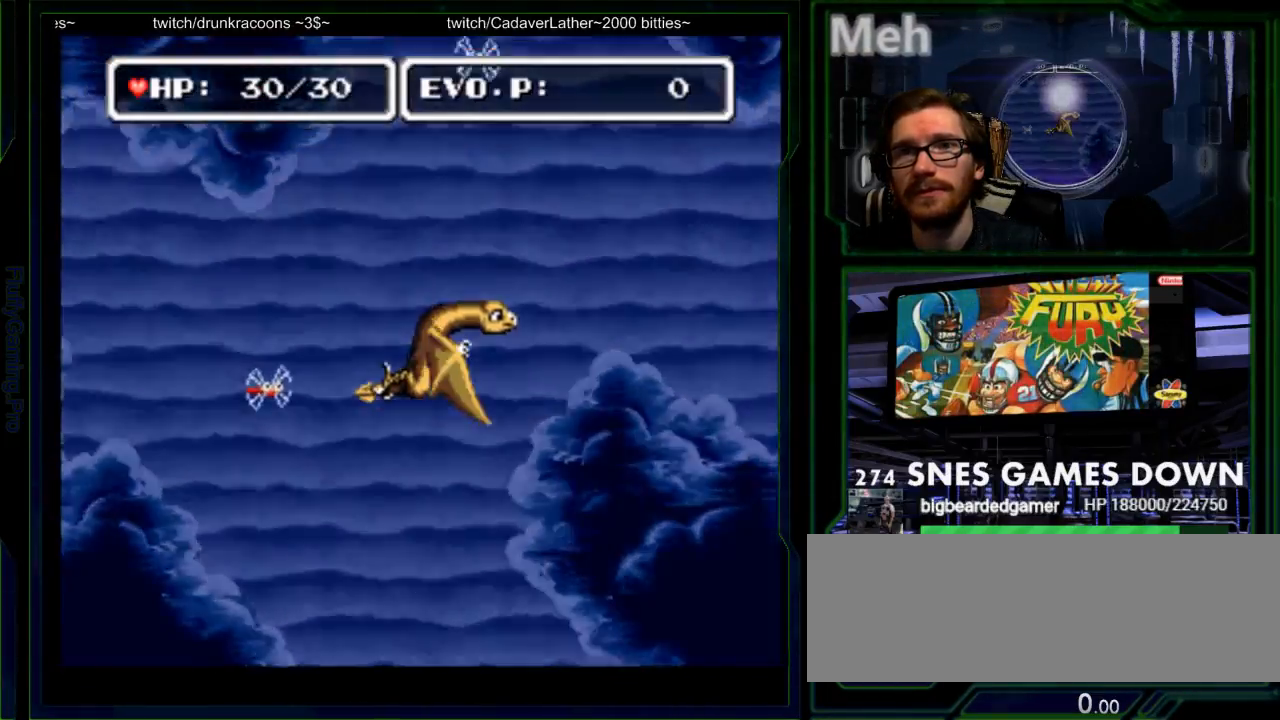
{"buttons": ["DPAD_RIGHT"], "events": [[300, "DPAD_RIGHT", "up"], [367, "DPAD_UP", "up"], [483, "DPAD_RIGHT", "down"]]}
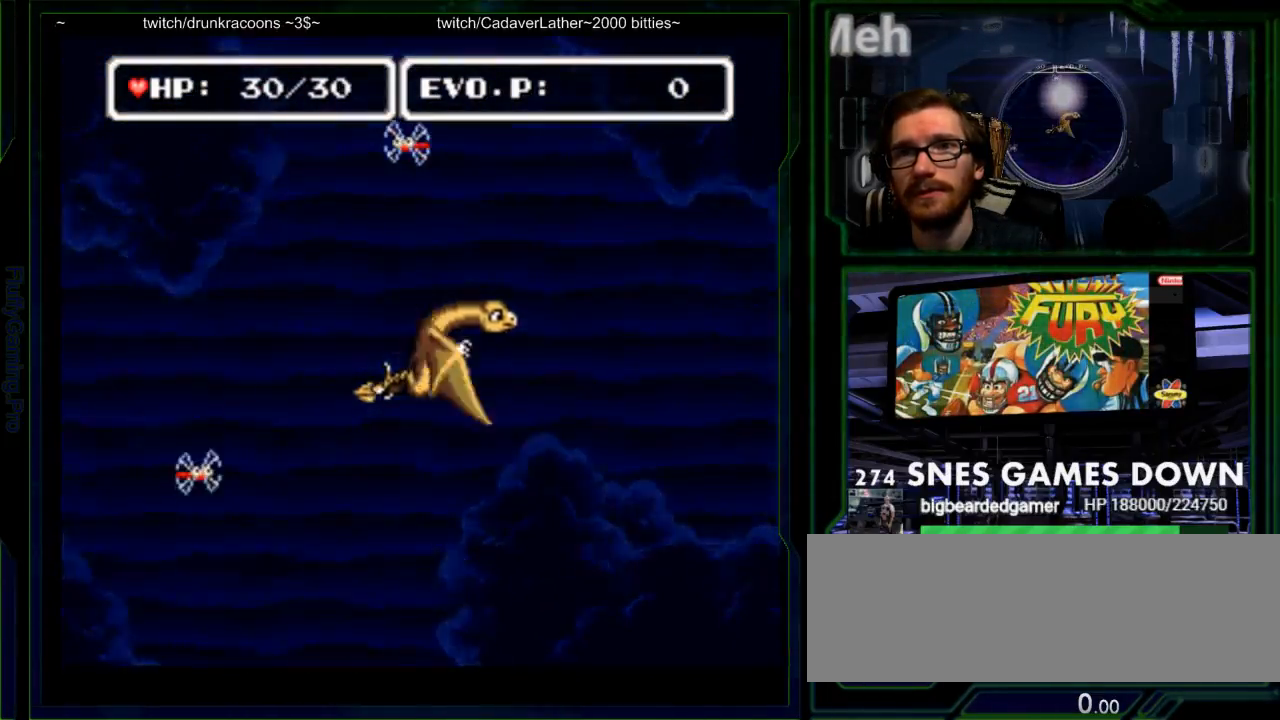
{"buttons": ["DPAD_RIGHT"], "events": [[50, "DPAD_RIGHT", "up"], [117, "DPAD_RIGHT", "down"]]}
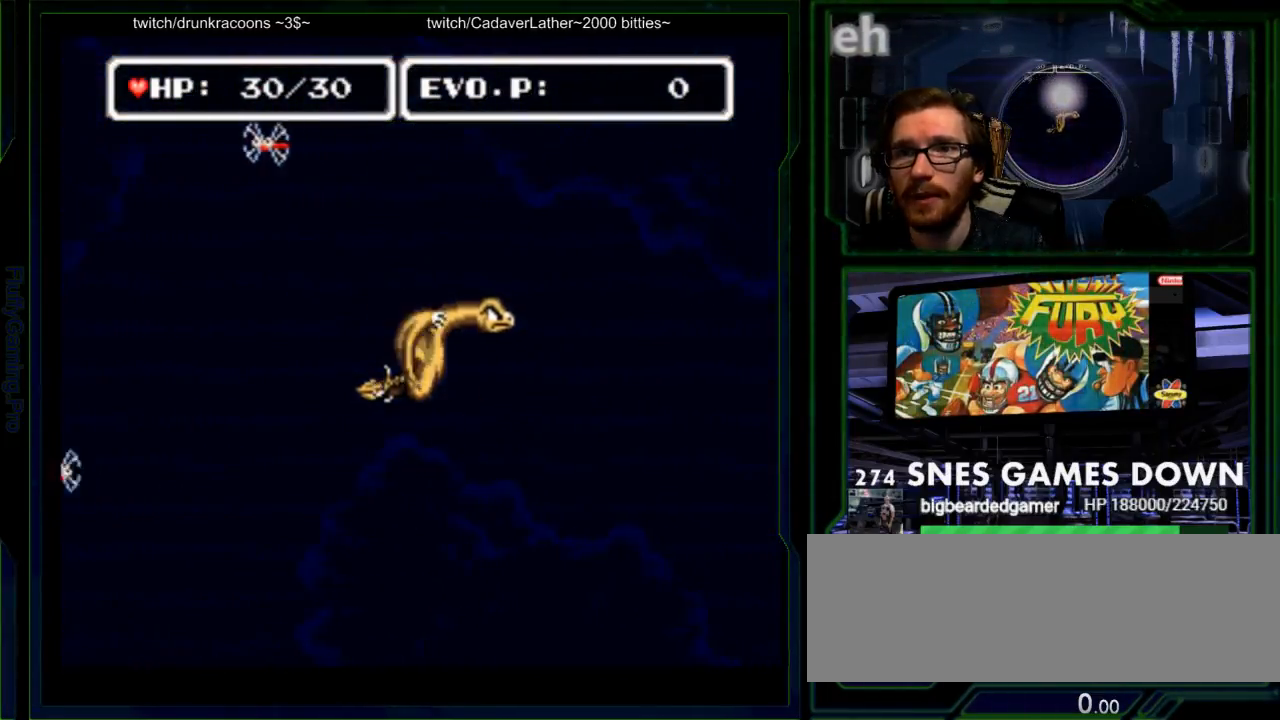
{"buttons": ["A", "DPAD_RIGHT"], "events": [[183, "A", "down"], [250, "B", "down"], [400, "B", "up"]]}
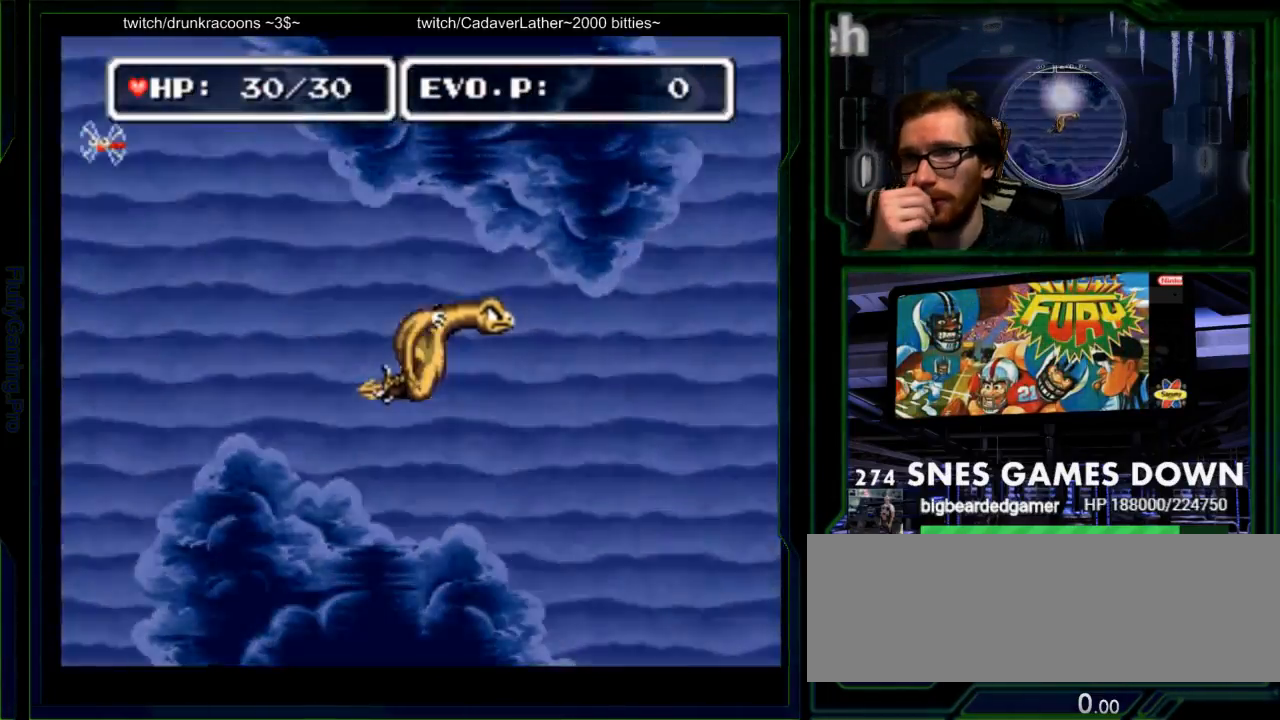
{"buttons": ["DPAD_RIGHT"], "events": [[100, "A", "up"]]}
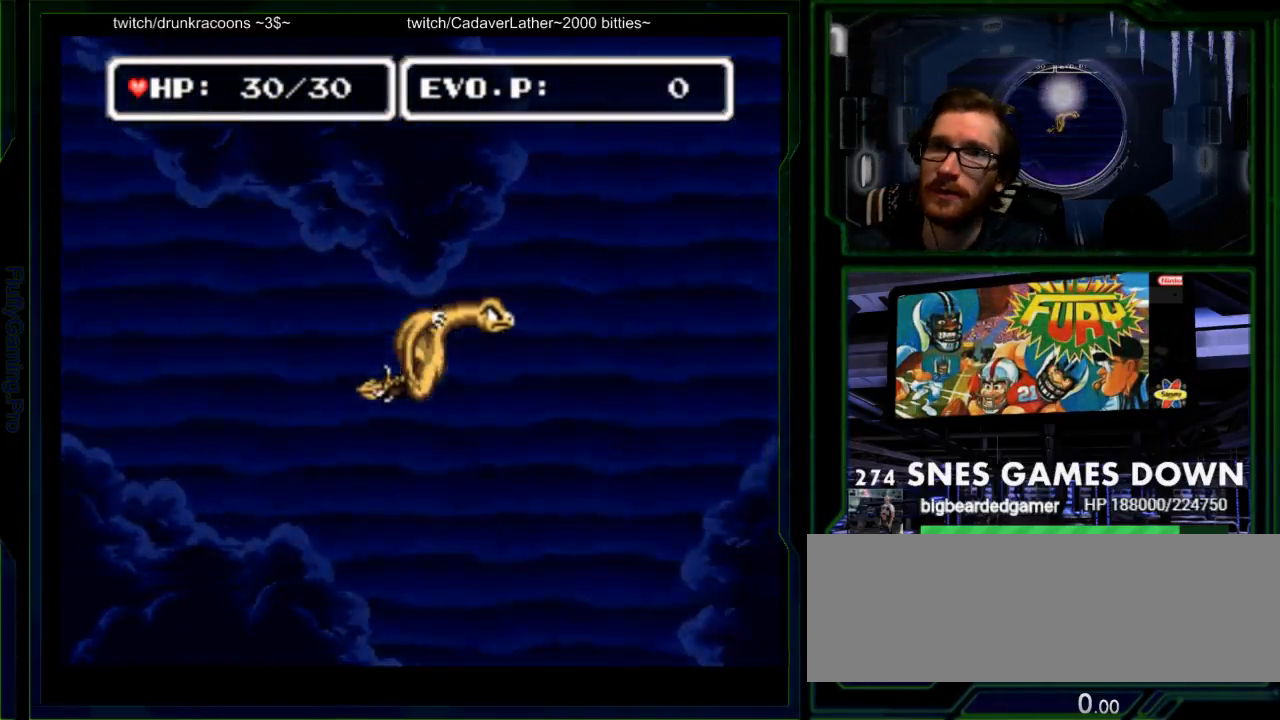
{"buttons": ["DPAD_RIGHT"], "events": []}
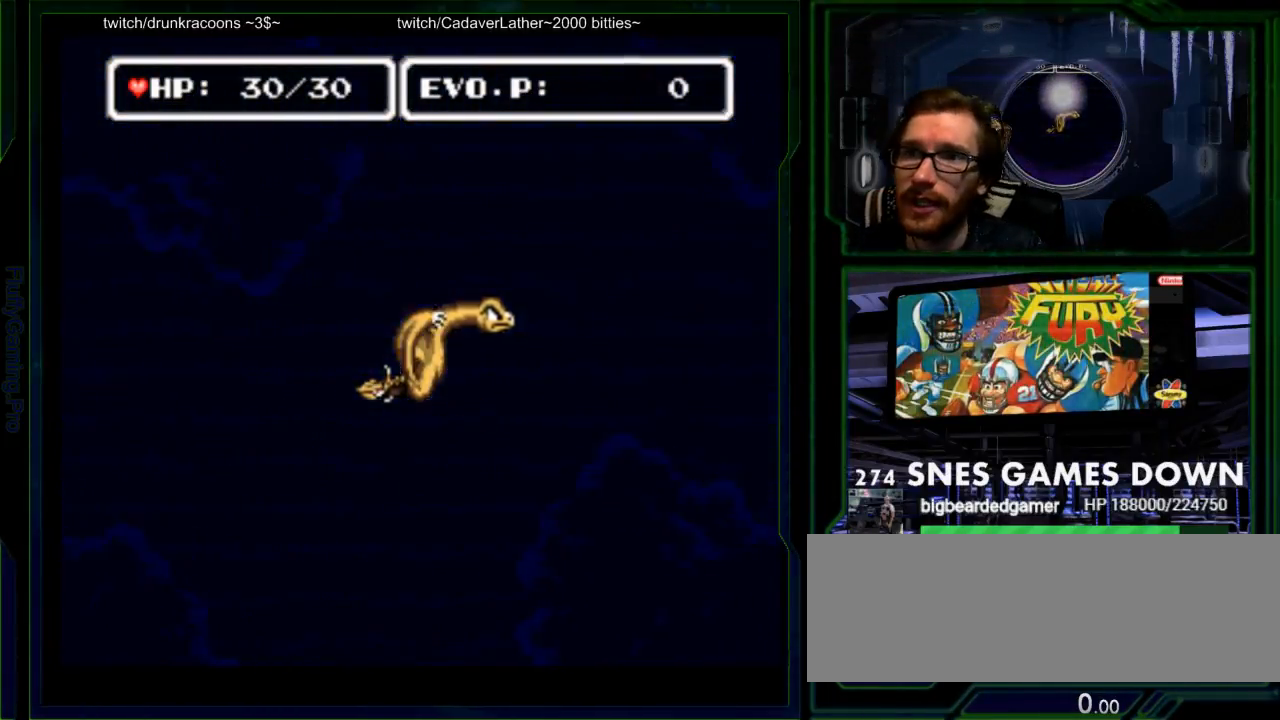
{"buttons": ["DPAD_RIGHT"], "events": []}
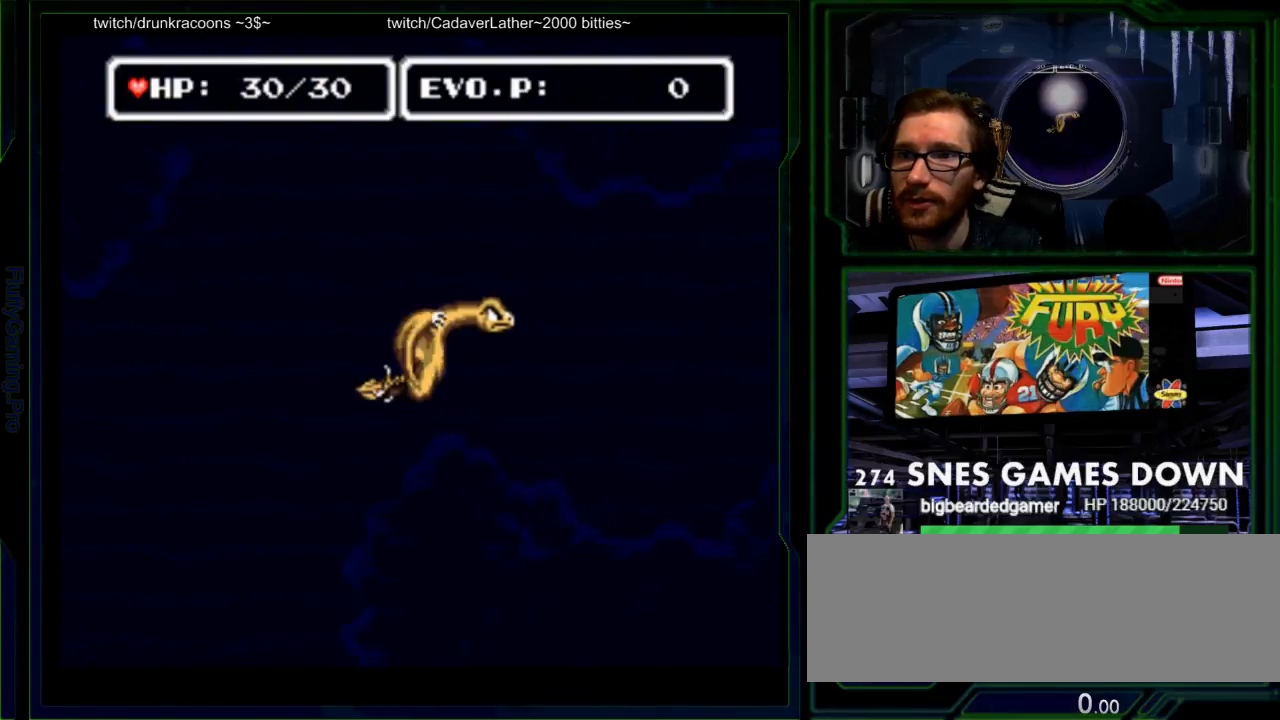
{"buttons": ["DPAD_RIGHT"], "events": []}
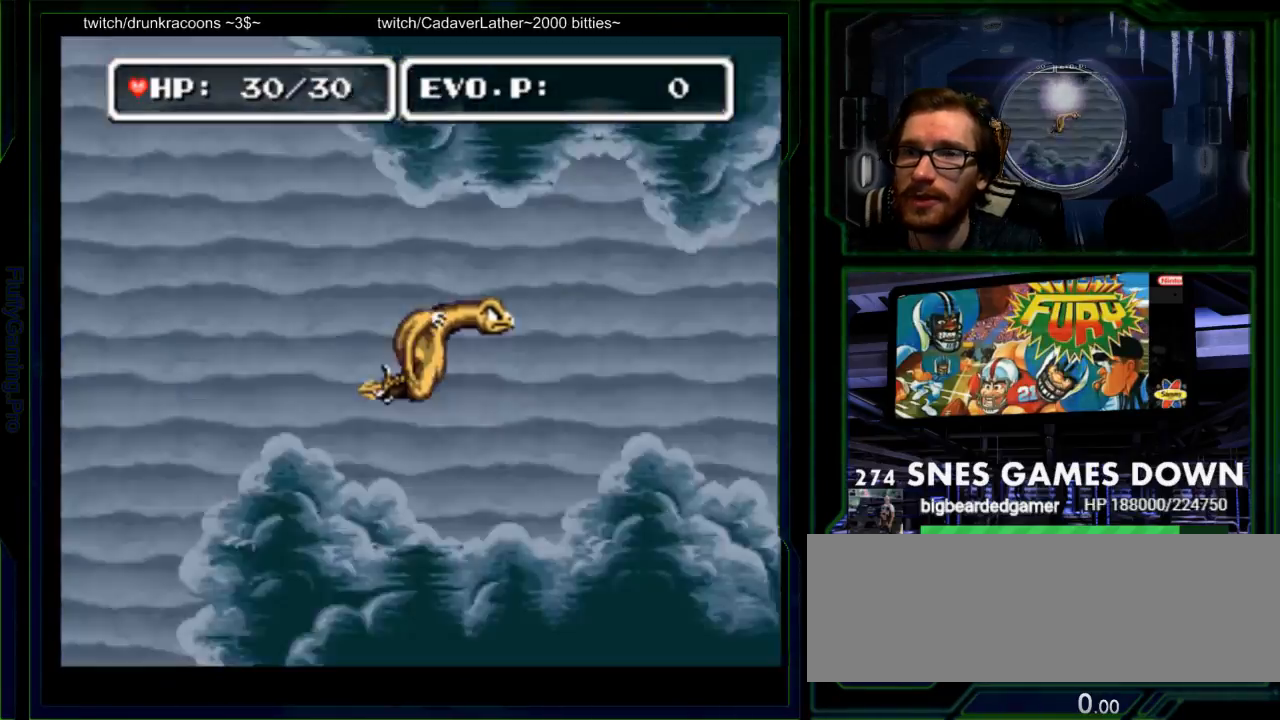
{"buttons": ["DPAD_RIGHT"], "events": [[317, "DPAD_LEFT", "down"], [483, "DPAD_LEFT", "up"]]}
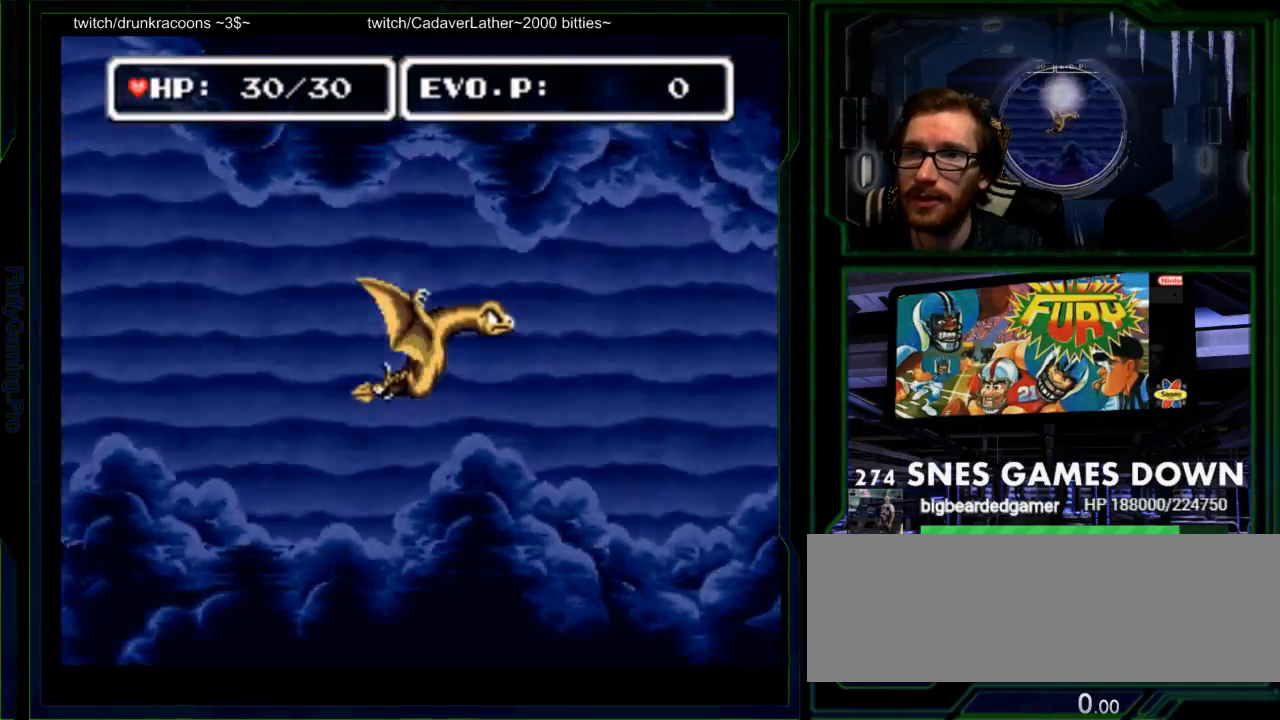
{"buttons": ["DPAD_RIGHT"], "events": [[67, "DPAD_UP", "down"], [117, "DPAD_UP", "up"]]}
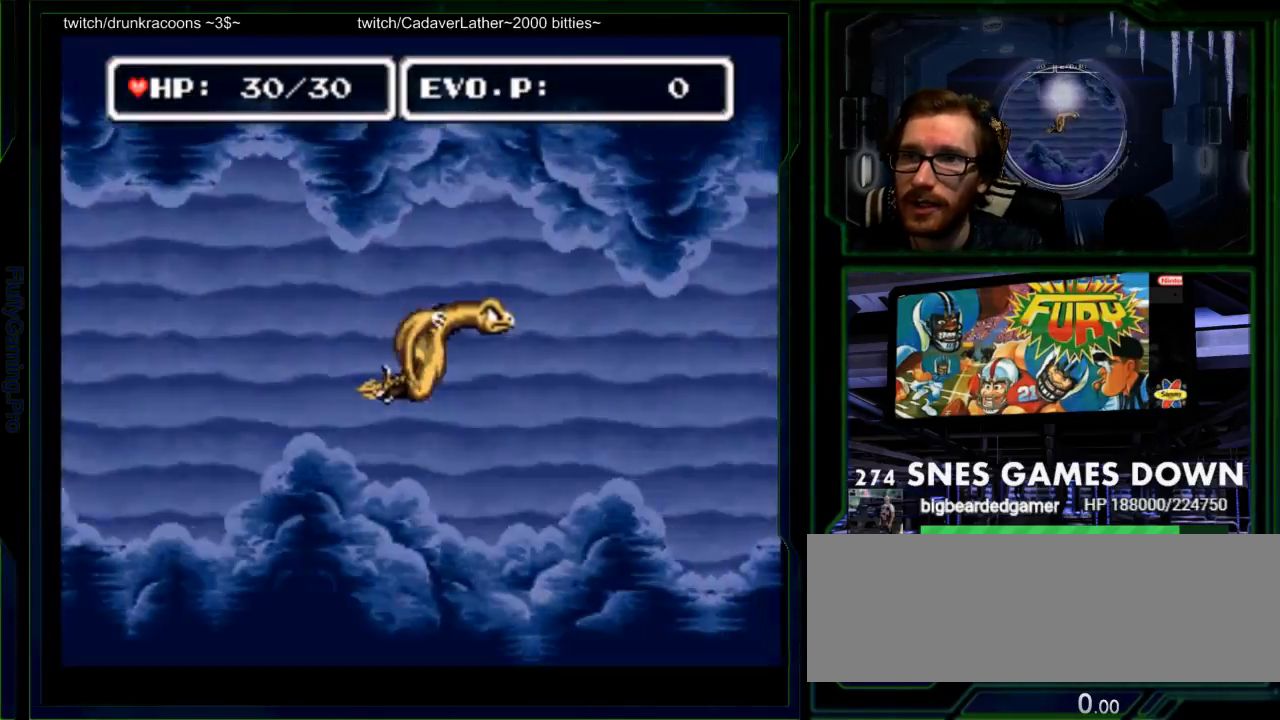
{"buttons": ["DPAD_RIGHT"], "events": []}
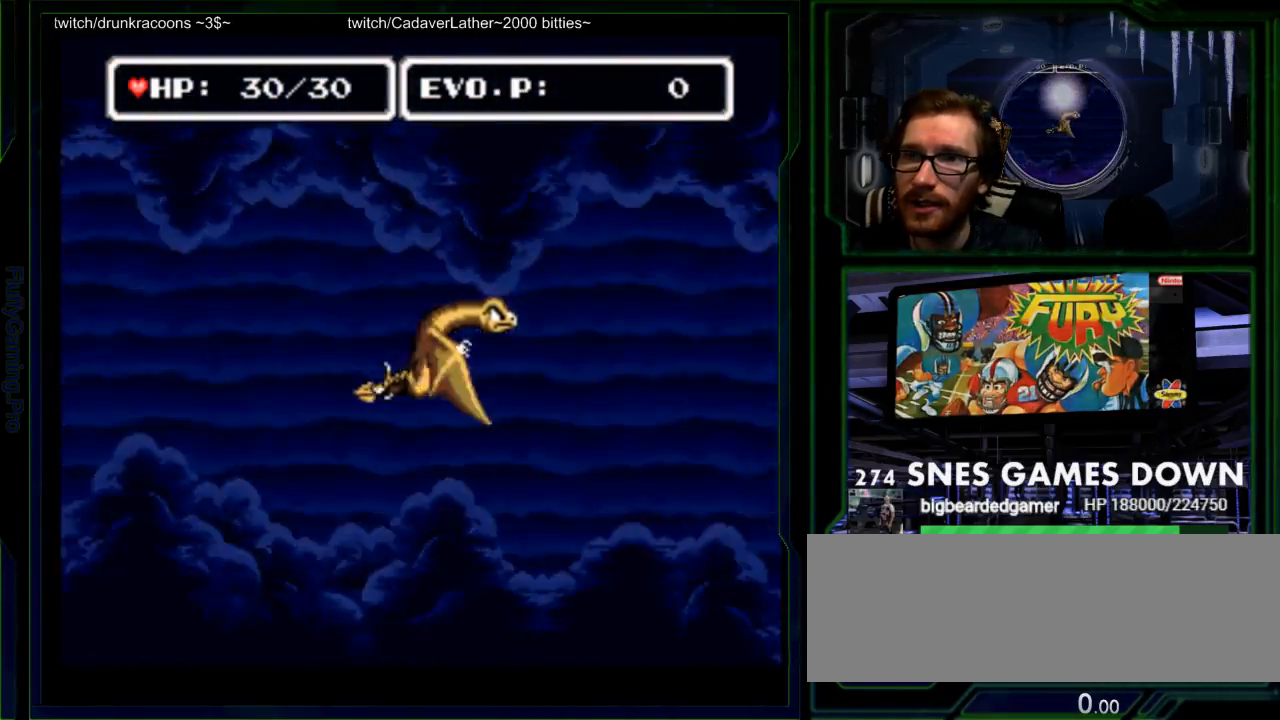
{"buttons": ["DPAD_RIGHT"], "events": []}
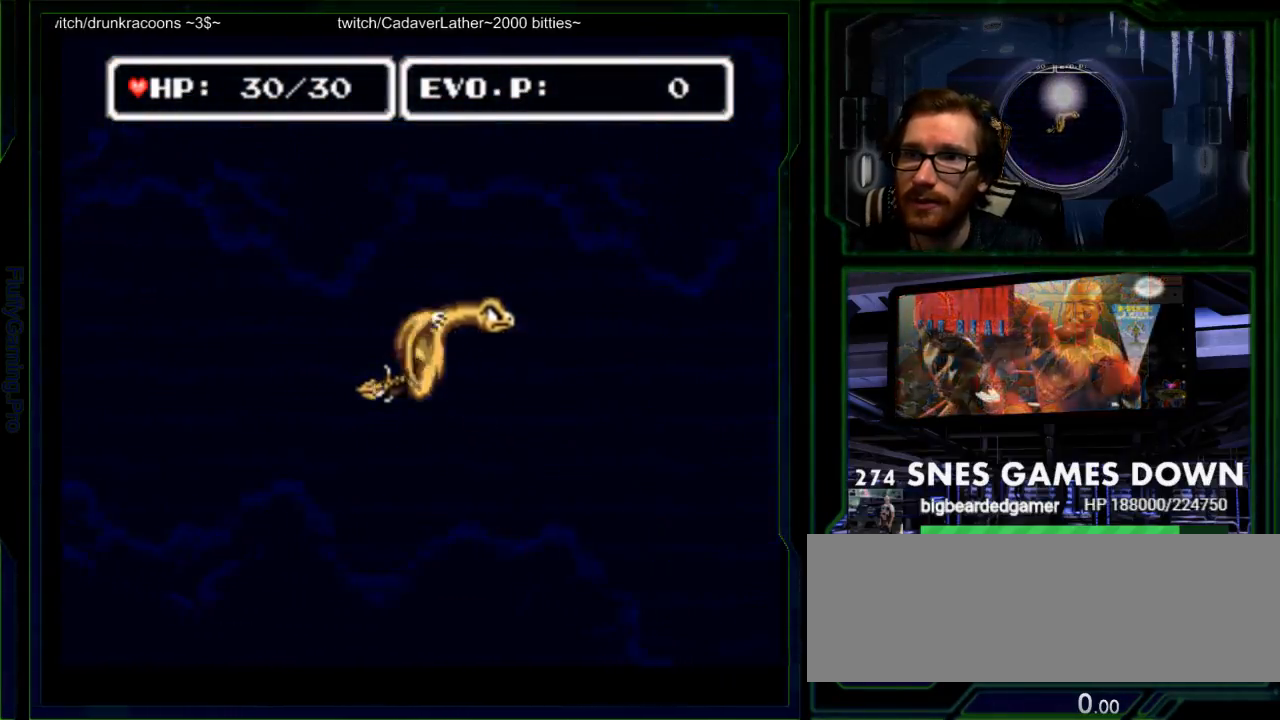
{"buttons": ["DPAD_RIGHT"], "events": [[300, "A", "down"], [350, "A", "up"]]}
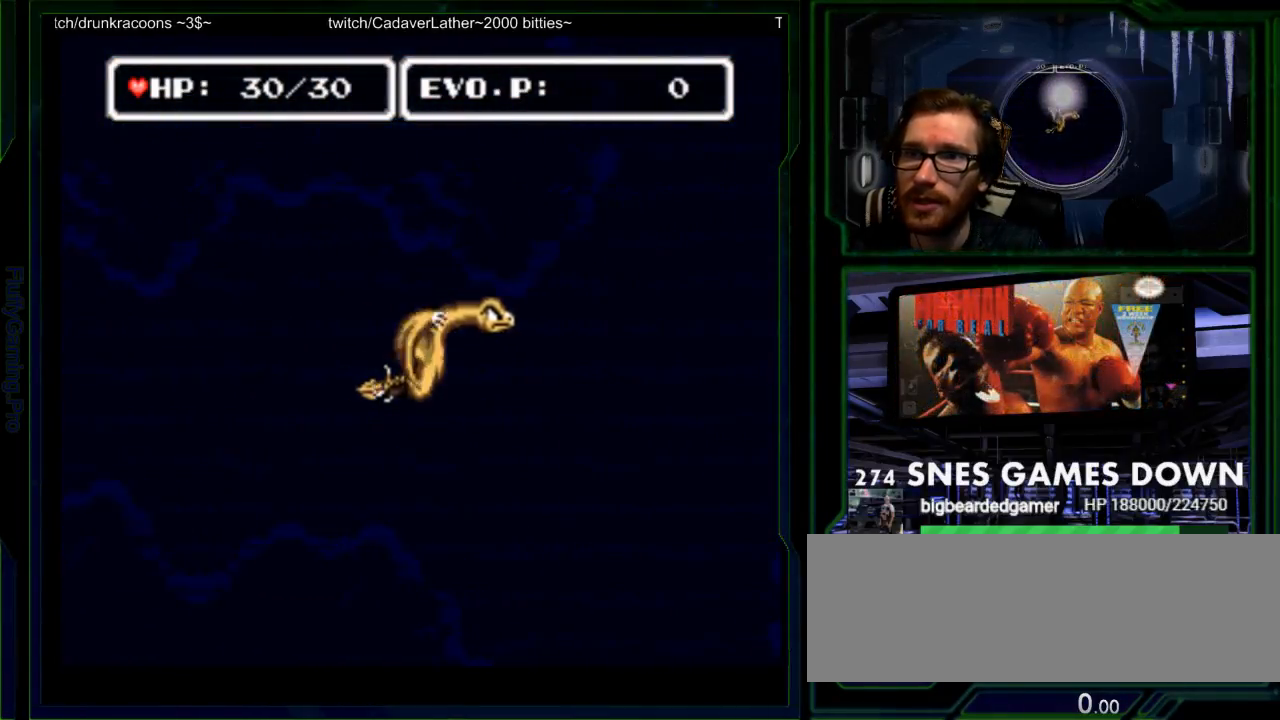
{"buttons": ["DPAD_RIGHT"], "events": []}
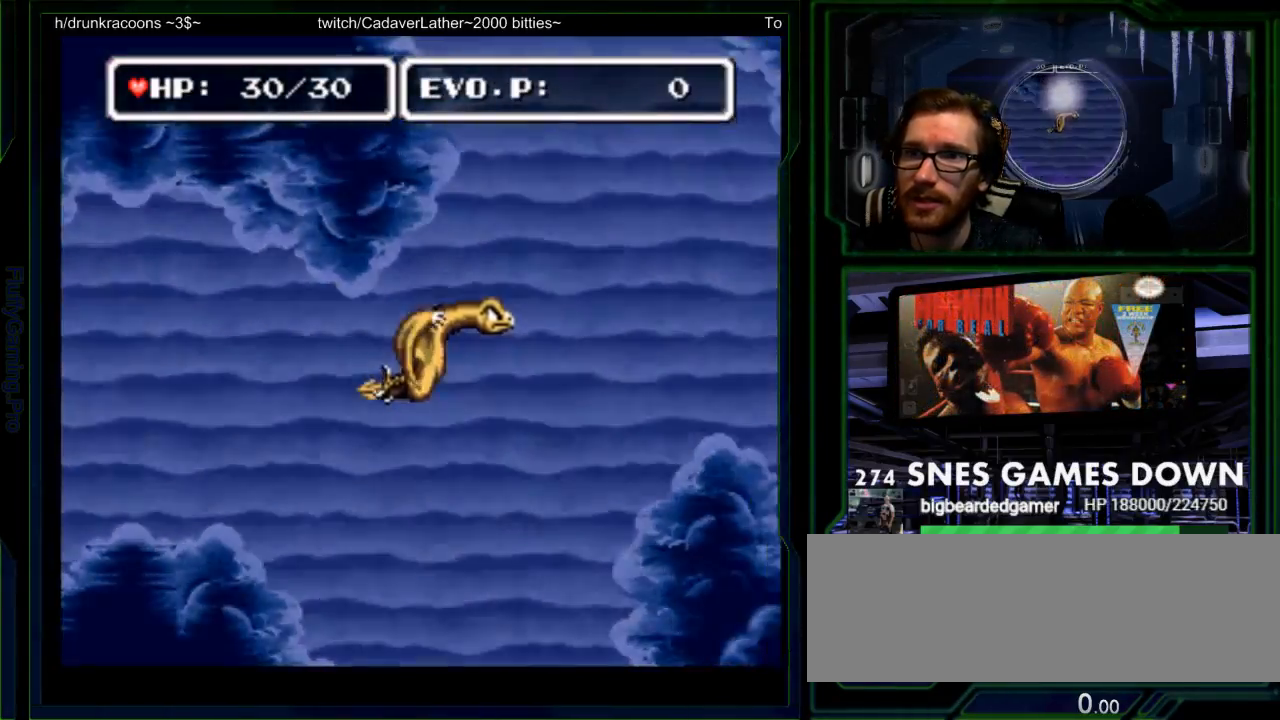
{"buttons": ["DPAD_RIGHT"], "events": []}
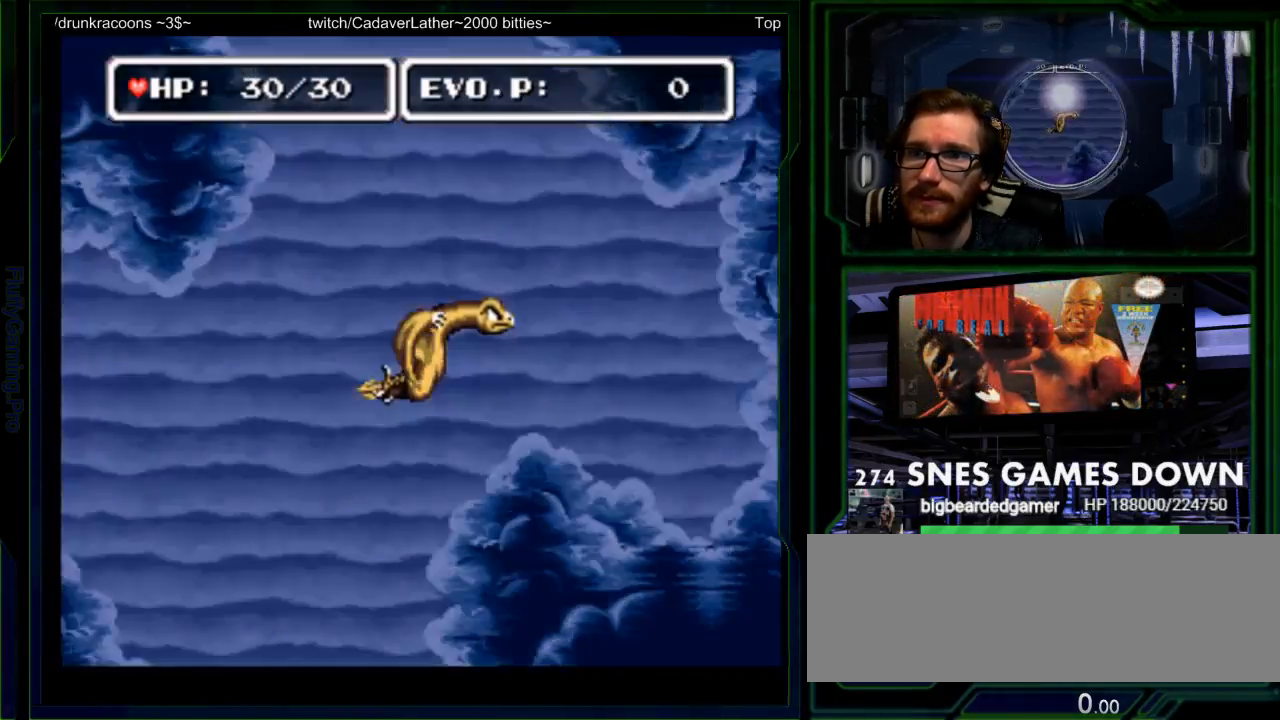
{"buttons": ["DPAD_UP"], "events": [[433, "DPAD_RIGHT", "up"], [433, "DPAD_UP", "down"]]}
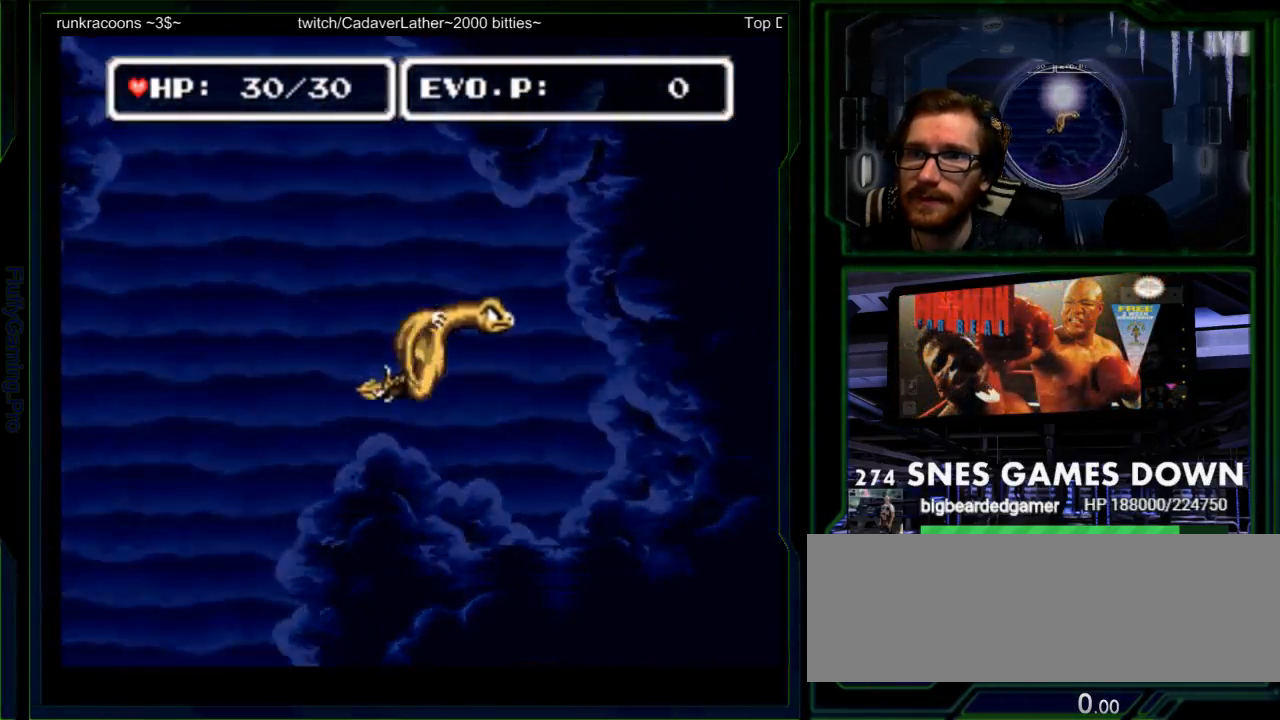
{"buttons": ["DPAD_UP", "DPAD_LEFT"], "events": [[67, "DPAD_LEFT", "down"]]}